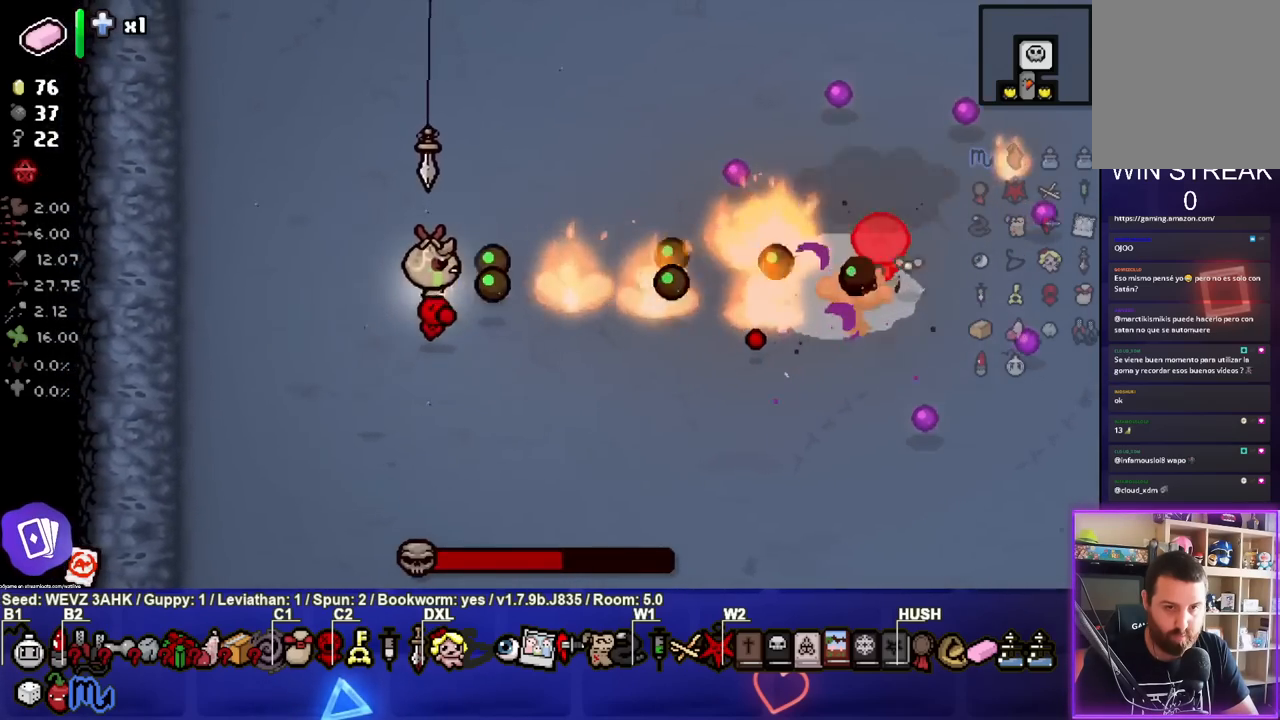
Gameplay with a controller (PlayStation layout); each line is a JSON object with the inputs held at the frame after it. "events" lists button and stick changes between this image and that frame as [ms after this image, input, new state], when the widget could be followed in between.
{"buttons": ["CIRCLE"], "left_stick": "right", "right_stick": "center", "events": [[50, "left_stick", "center"], [217, "left_stick", "left"], [317, "left_stick", "center"], [383, "left_stick", "right"]]}
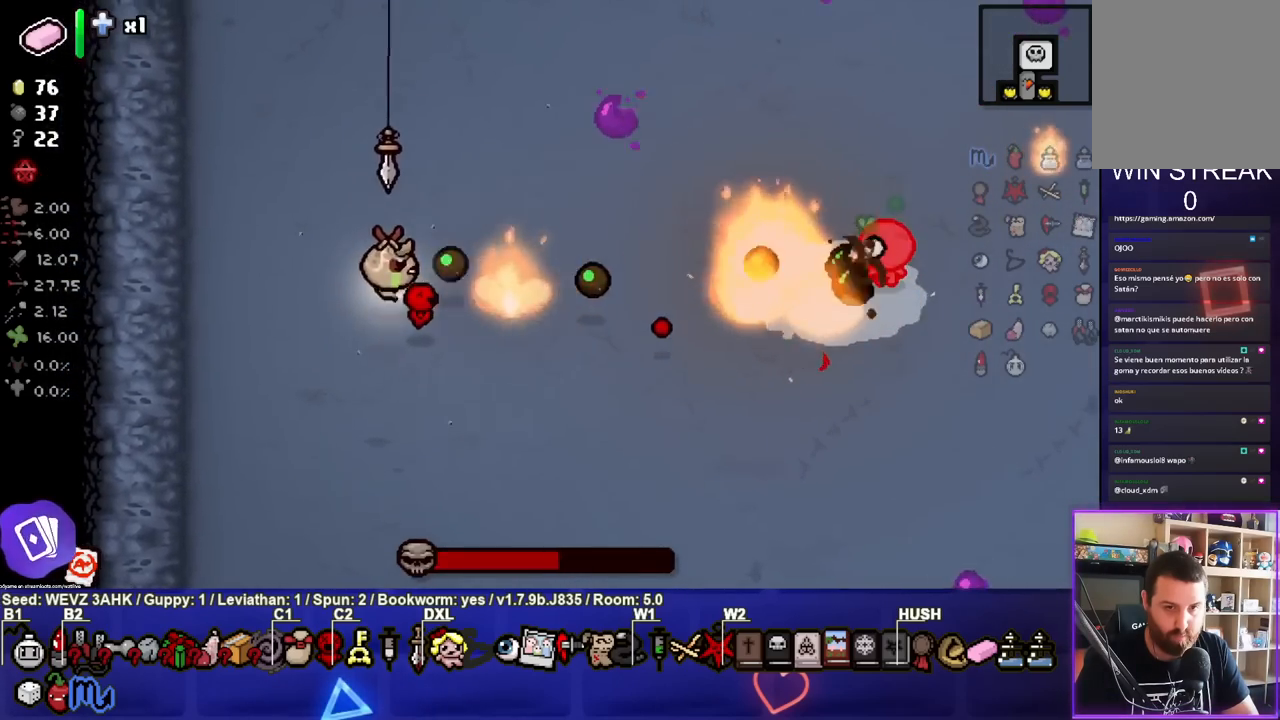
{"buttons": ["CIRCLE"], "left_stick": "center", "right_stick": "center", "events": [[83, "left_stick", "center"], [400, "left_stick", "left"], [483, "left_stick", "center"]]}
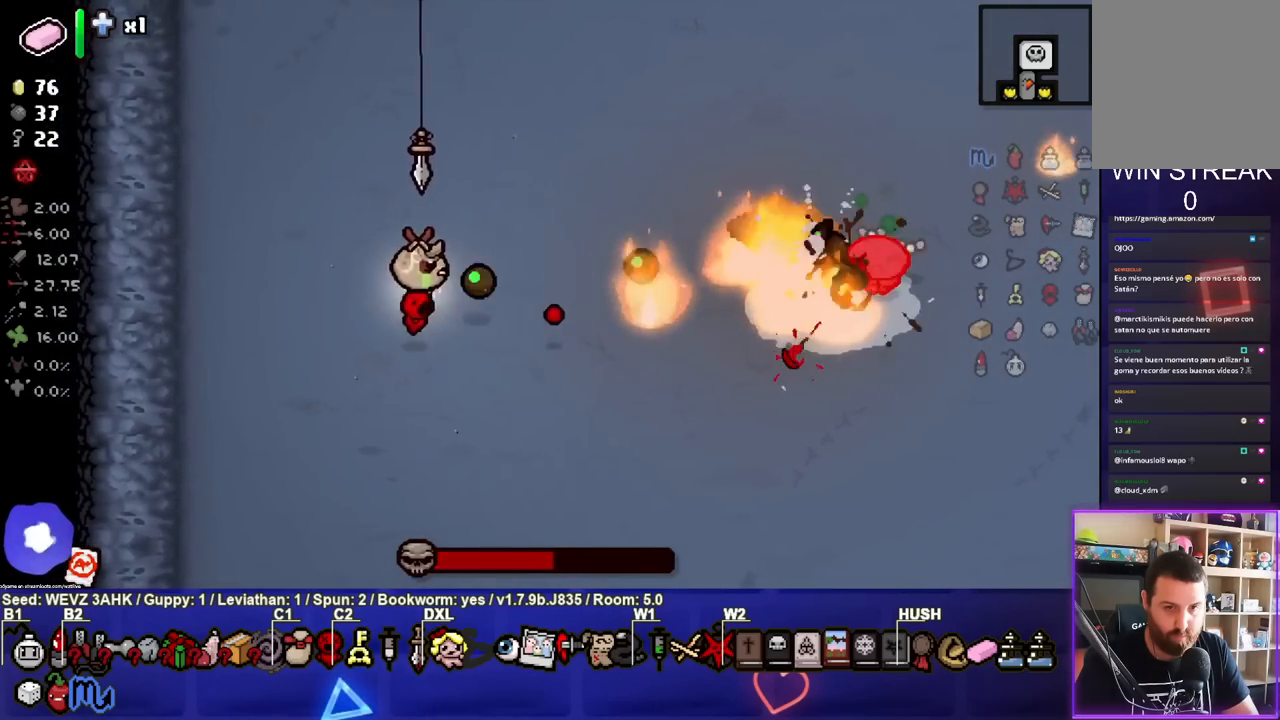
{"buttons": ["CIRCLE"], "left_stick": "right", "right_stick": "center", "events": [[50, "left_stick", "right"], [183, "left_stick", "center"], [283, "left_stick", "left"], [450, "left_stick", "center"], [500, "left_stick", "right"]]}
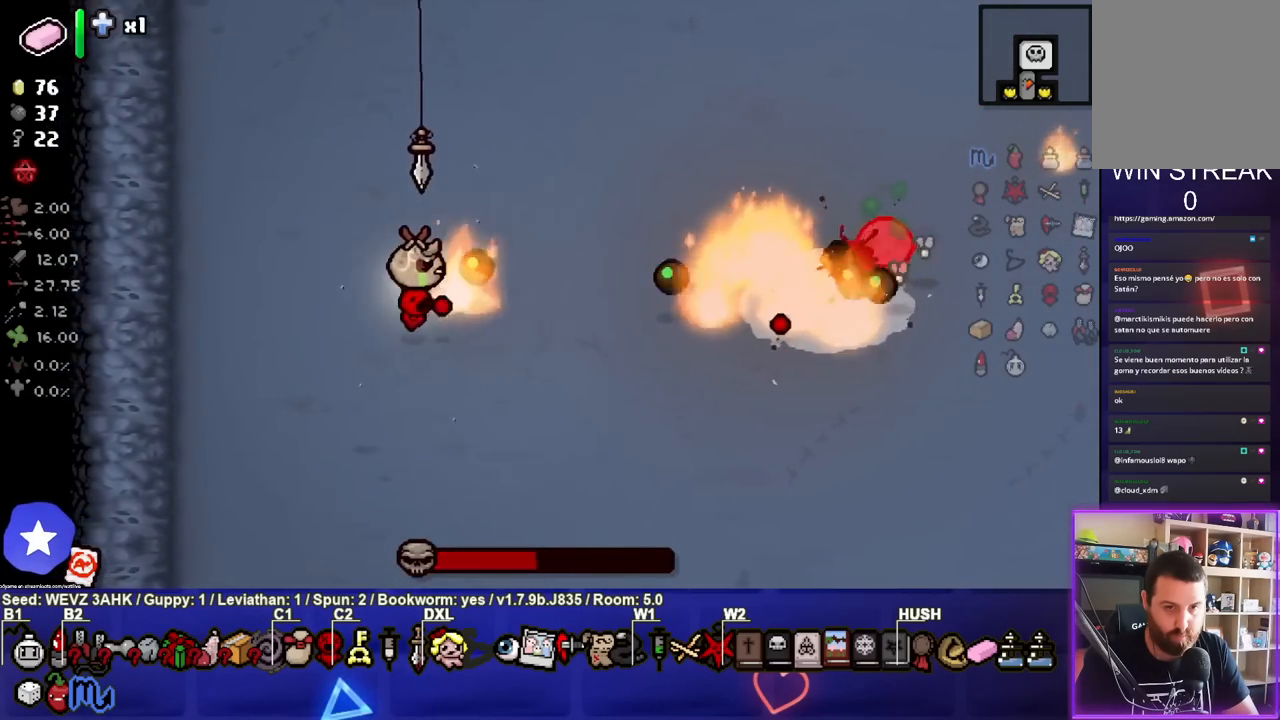
{"buttons": ["CIRCLE"], "left_stick": "up-right", "right_stick": "center", "events": [[183, "left_stick", "left"], [300, "left_stick", "center"], [367, "left_stick", "up-right"]]}
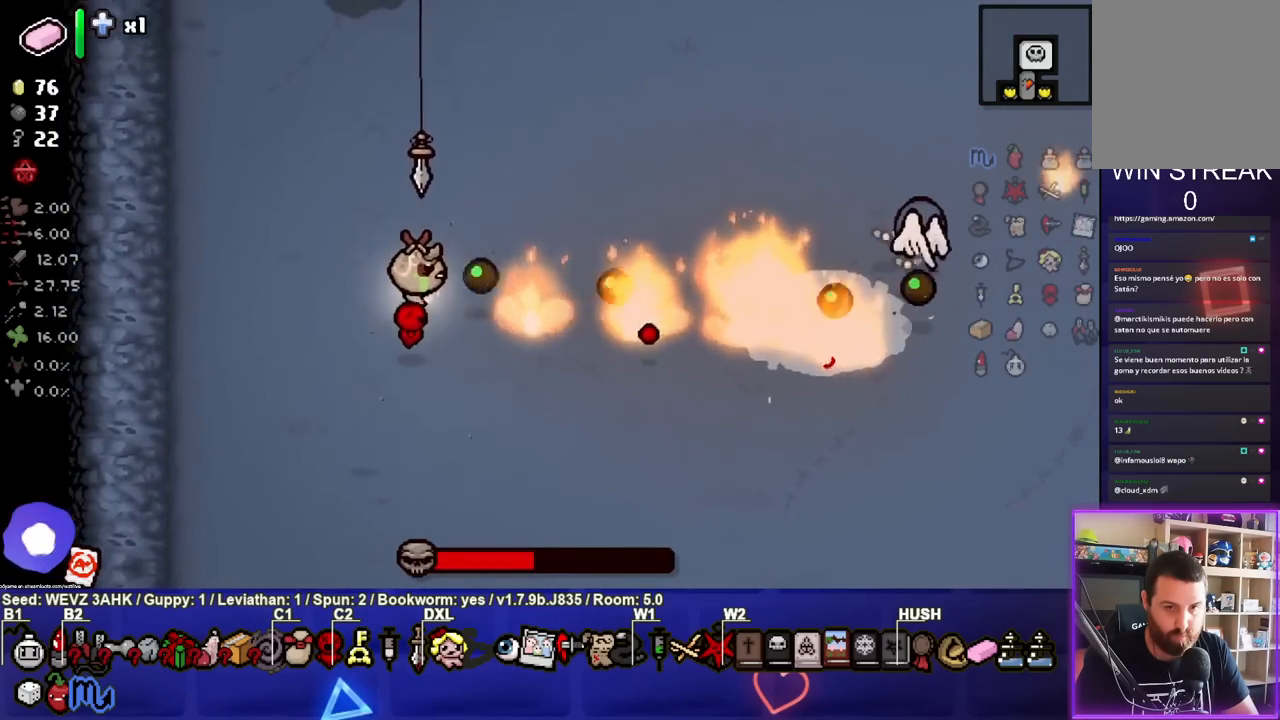
{"buttons": ["CIRCLE"], "left_stick": "right", "right_stick": "center", "events": [[17, "left_stick", "center"], [133, "left_stick", "right"], [267, "left_stick", "center"], [400, "left_stick", "right"]]}
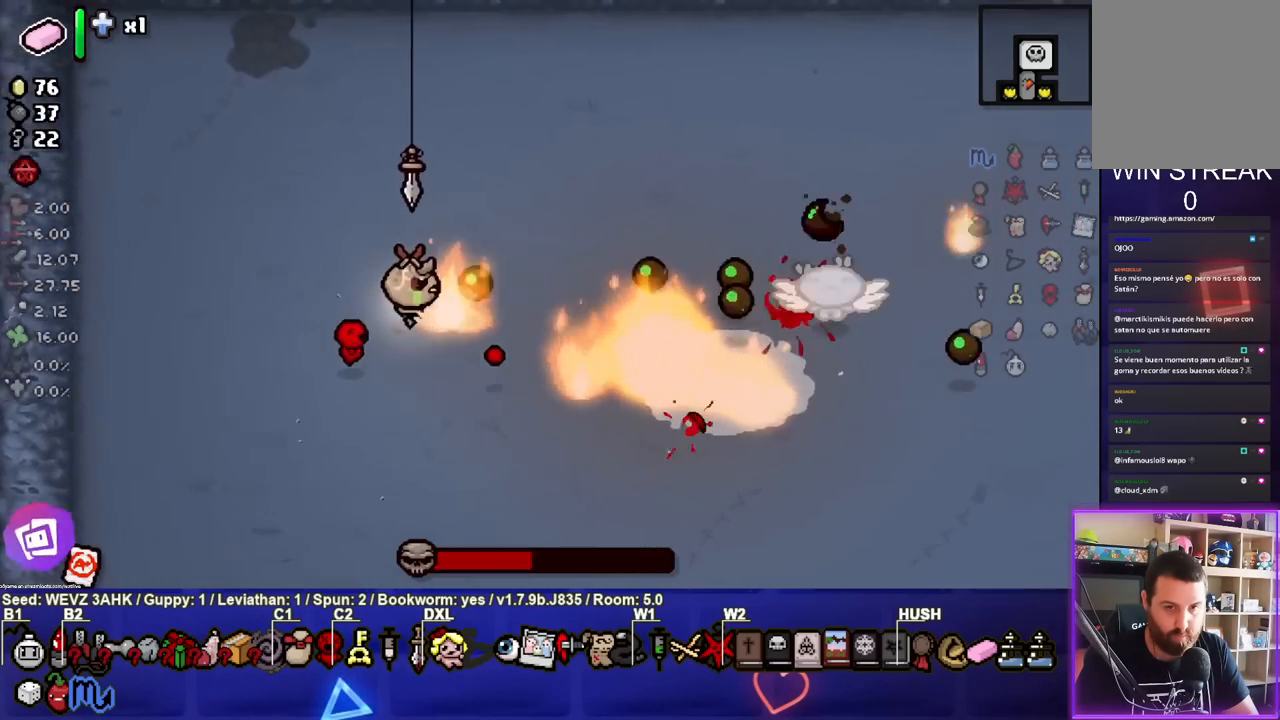
{"buttons": ["CIRCLE"], "left_stick": "left", "right_stick": "center", "events": [[33, "left_stick", "center"], [100, "left_stick", "left"], [233, "left_stick", "center"], [417, "left_stick", "left"]]}
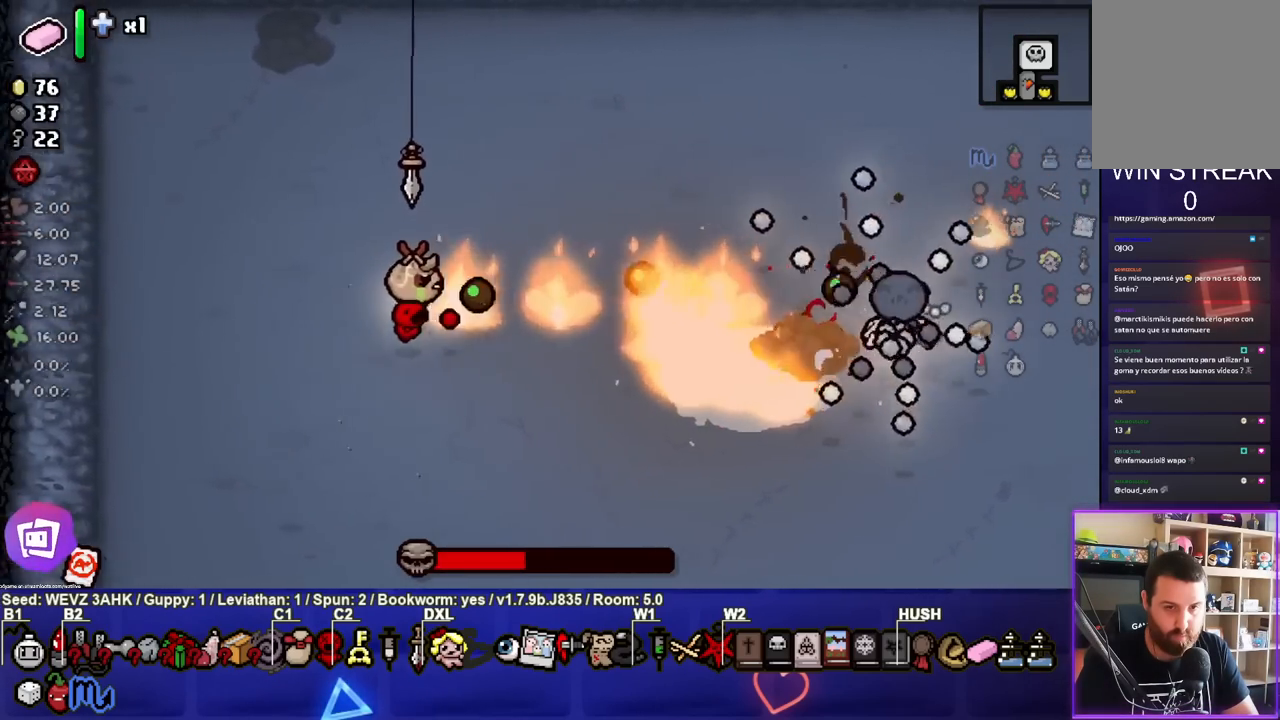
{"buttons": ["CIRCLE"], "left_stick": "down-right", "right_stick": "center", "events": [[150, "left_stick", "down-right"], [367, "left_stick", "center"], [467, "left_stick", "down-right"]]}
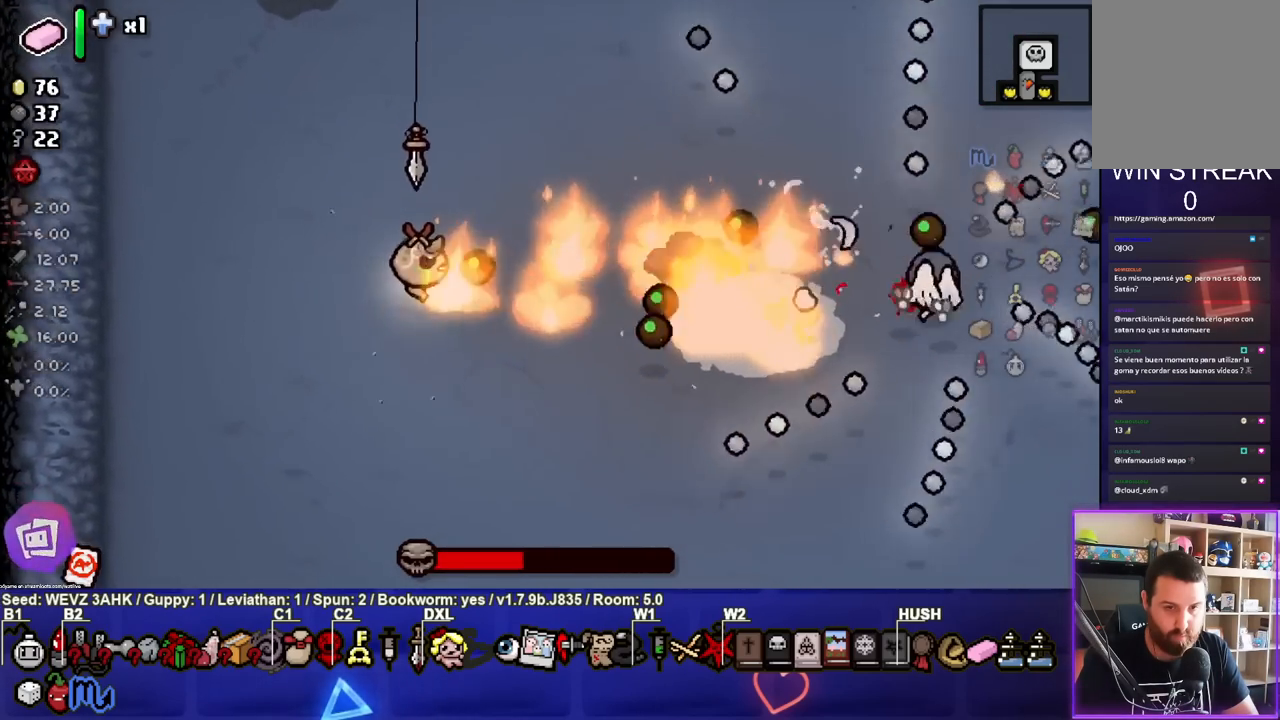
{"buttons": ["CIRCLE"], "left_stick": "left", "right_stick": "center", "events": [[83, "left_stick", "center"], [267, "left_stick", "right"], [383, "left_stick", "center"], [467, "left_stick", "left"]]}
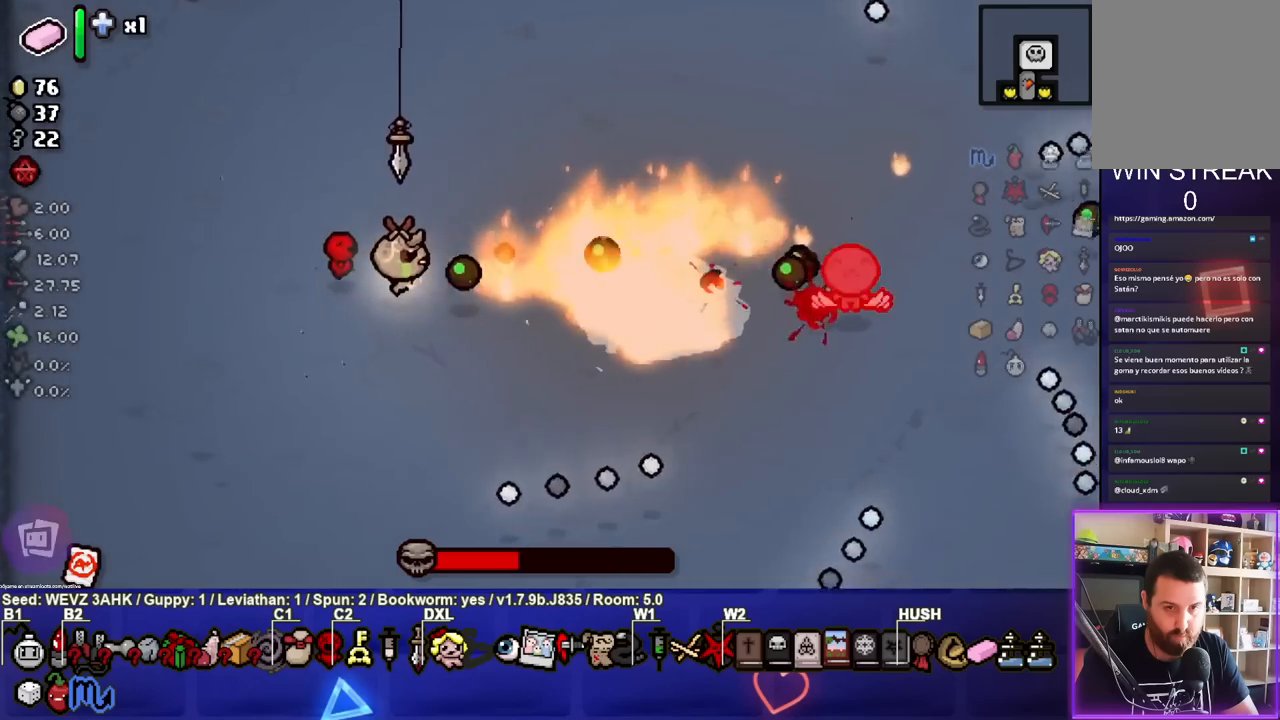
{"buttons": ["CIRCLE"], "left_stick": "center", "right_stick": "center", "events": [[150, "left_stick", "down-right"], [267, "left_stick", "center"], [417, "left_stick", "down-left"], [500, "left_stick", "center"]]}
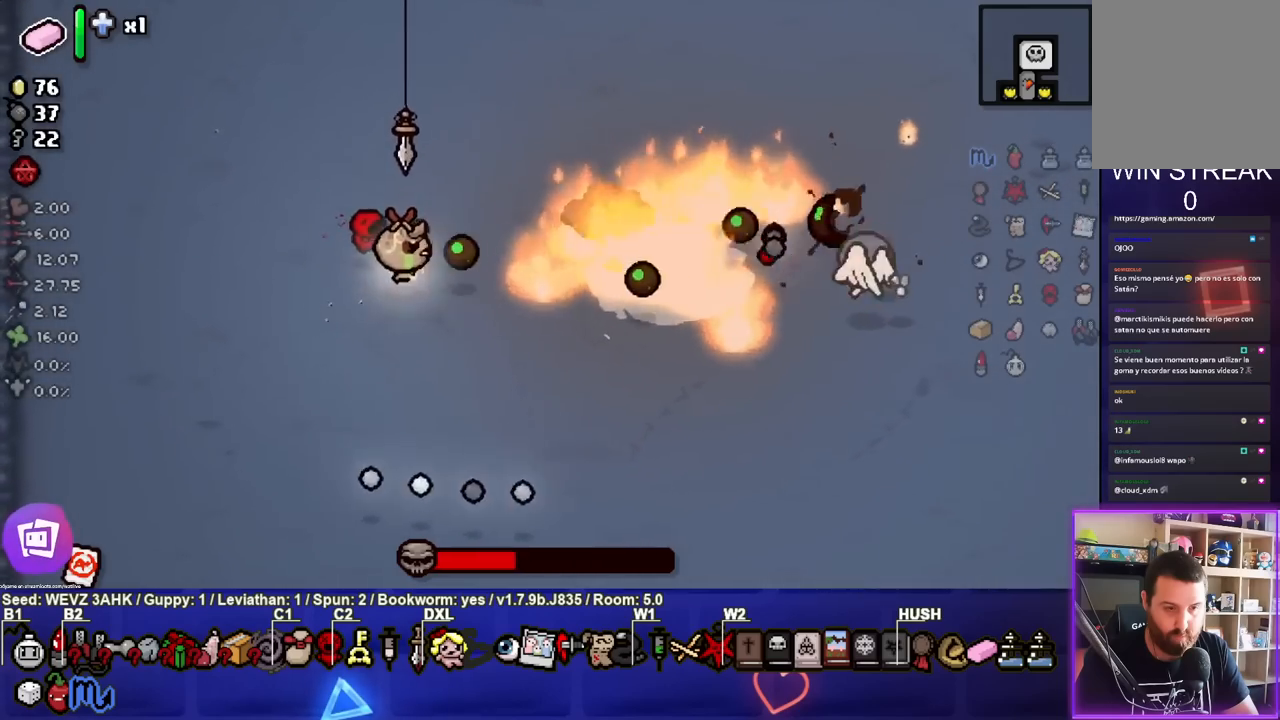
{"buttons": ["CIRCLE"], "left_stick": "center", "right_stick": "center", "events": [[167, "left_stick", "down-left"], [283, "left_stick", "center"], [350, "left_stick", "down-right"], [500, "left_stick", "center"]]}
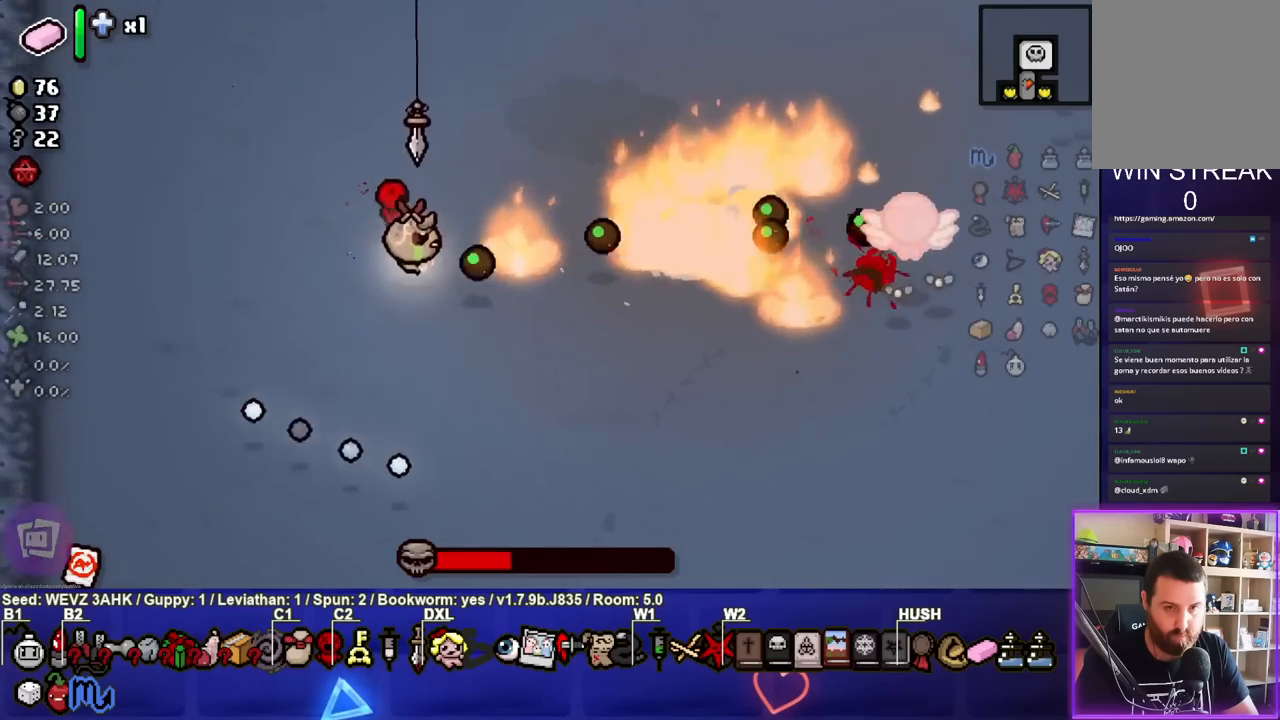
{"buttons": [], "left_stick": "left", "right_stick": "center", "events": [[150, "left_stick", "down-right"], [233, "left_stick", "center"], [333, "left_stick", "left"], [400, "CIRCLE", "up"]]}
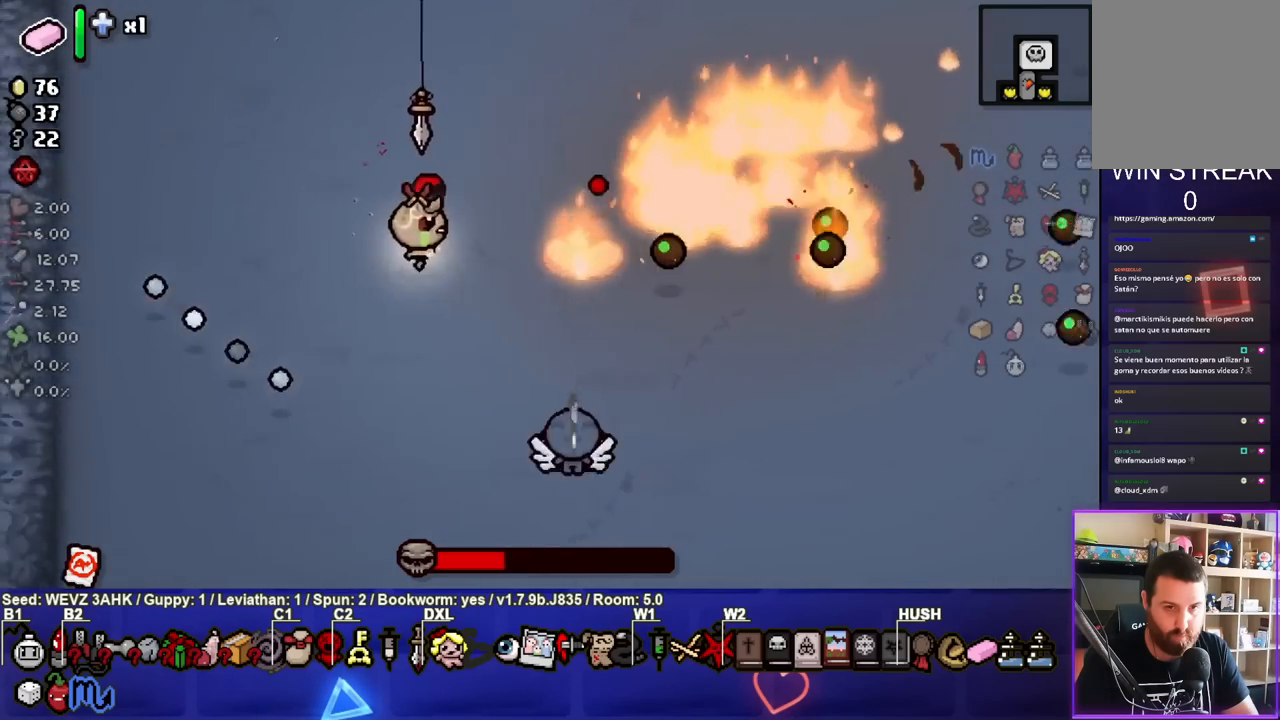
{"buttons": [], "left_stick": "down-right", "right_stick": "center", "events": [[100, "left_stick", "center"], [150, "left_stick", "down"], [267, "left_stick", "down-right"]]}
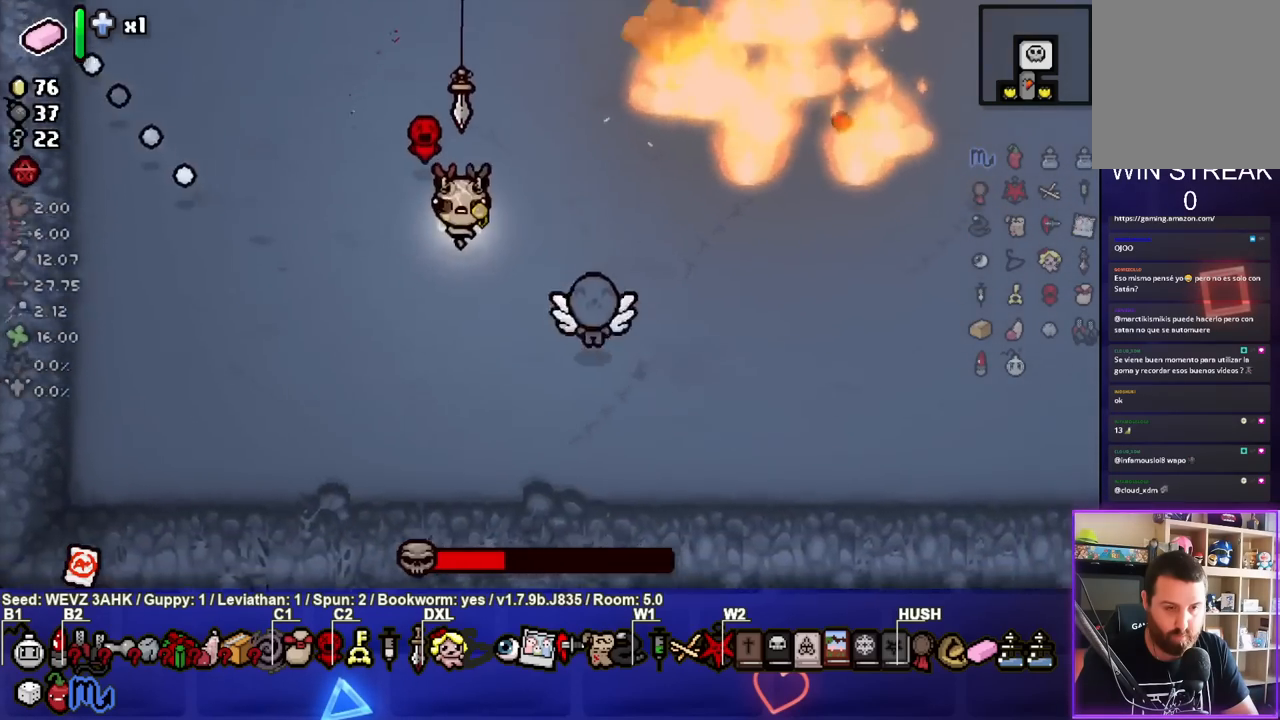
{"buttons": ["CIRCLE"], "left_stick": "center", "right_stick": "center", "events": [[67, "CIRCLE", "down"], [67, "left_stick", "down-left"], [217, "left_stick", "center"], [283, "left_stick", "down-left"], [450, "left_stick", "center"]]}
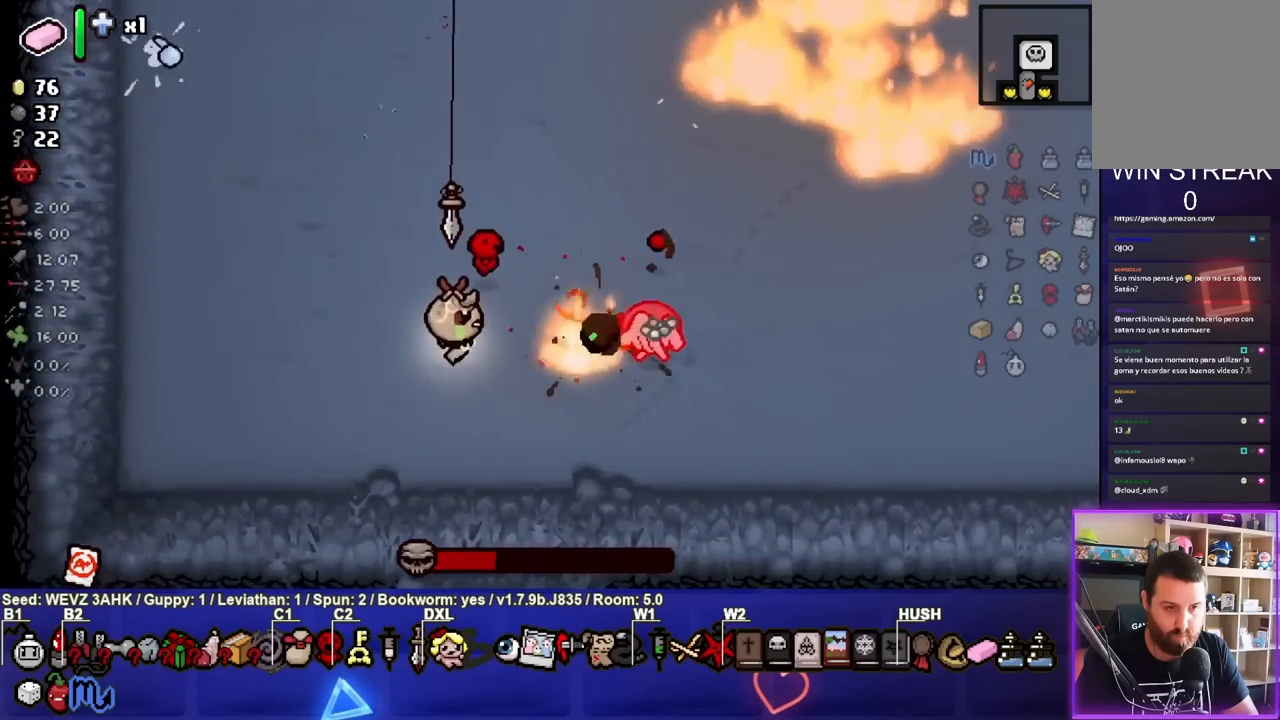
{"buttons": ["CIRCLE"], "left_stick": "center", "right_stick": "center", "events": [[50, "left_stick", "left"], [200, "left_stick", "center"], [333, "left_stick", "left"], [450, "left_stick", "center"]]}
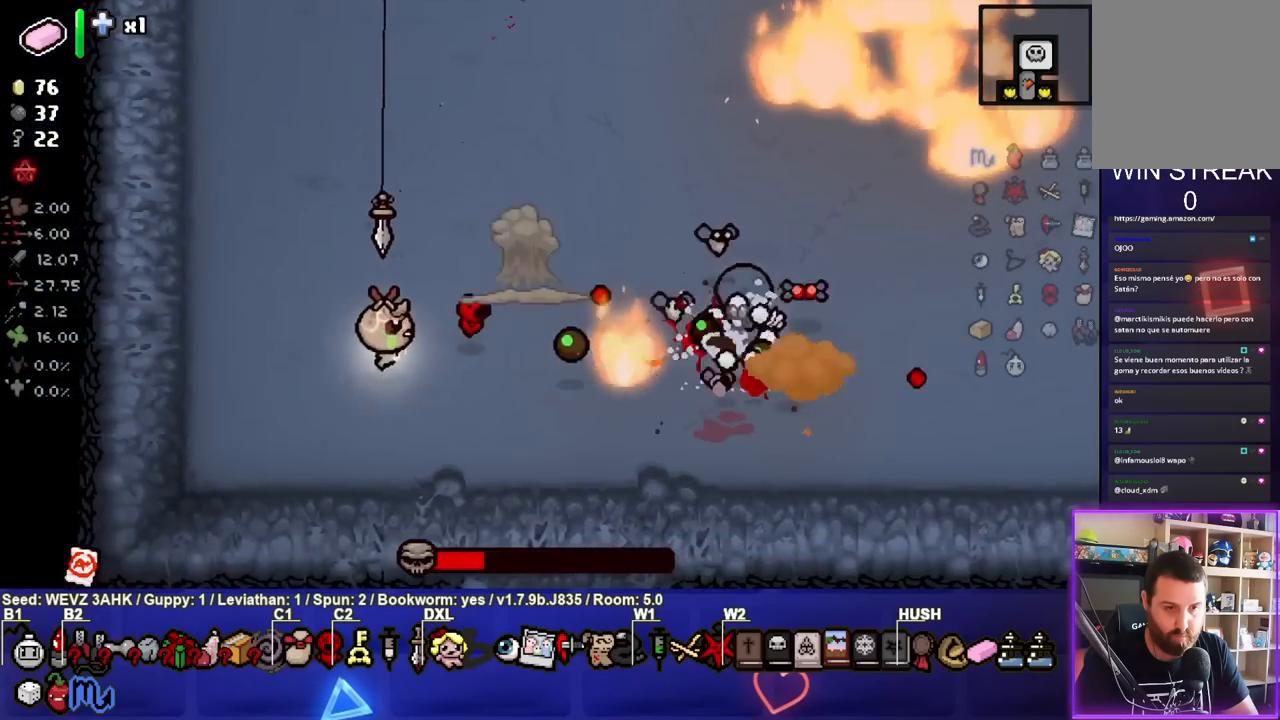
{"buttons": [], "left_stick": "up-left", "right_stick": "center", "events": [[67, "left_stick", "left"], [167, "left_stick", "center"], [200, "CIRCLE", "up"], [283, "left_stick", "left"], [433, "left_stick", "up-left"]]}
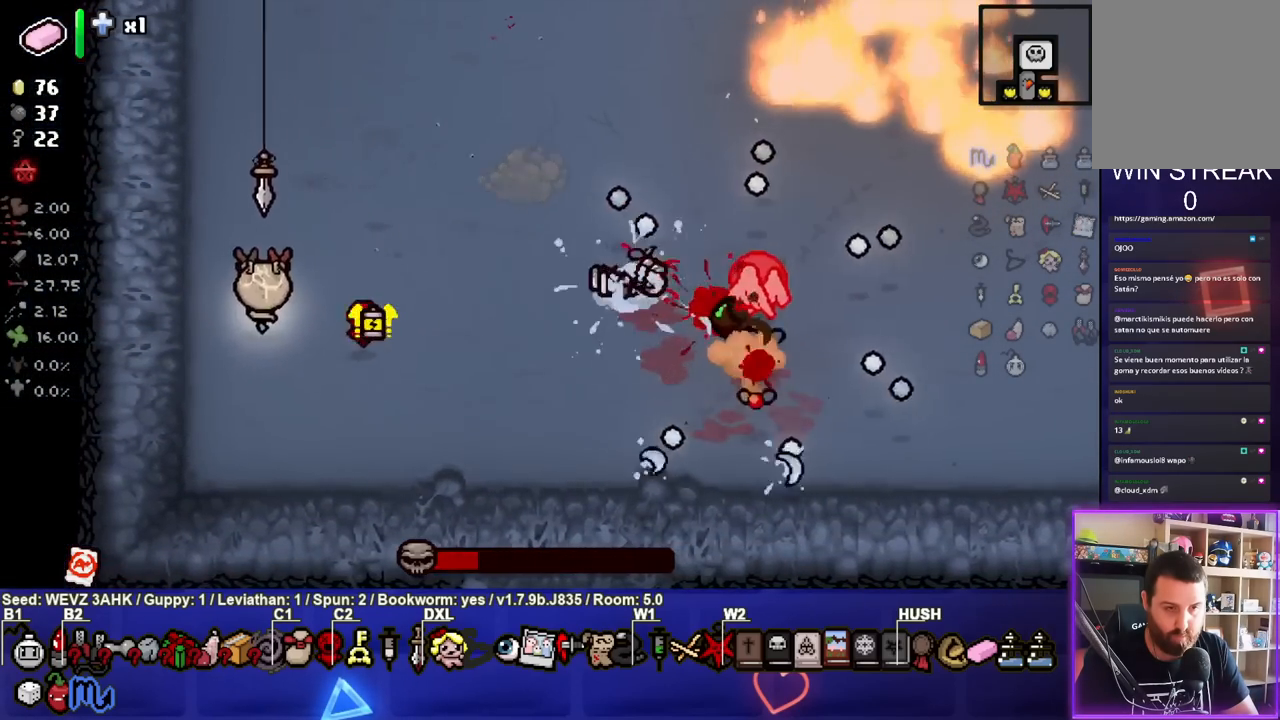
{"buttons": [], "left_stick": "left", "right_stick": "center", "events": [[67, "left_stick", "up"], [283, "left_stick", "center"], [417, "left_stick", "left"]]}
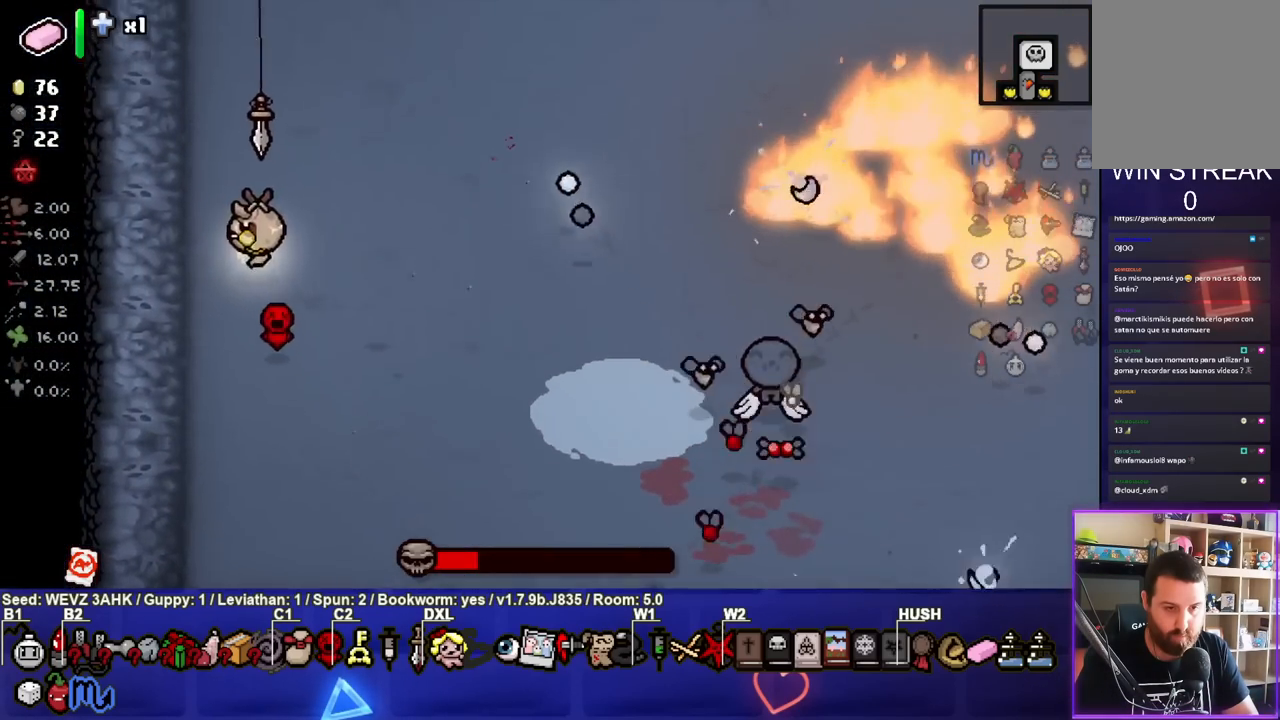
{"buttons": ["CIRCLE"], "left_stick": "down-right", "right_stick": "center", "events": [[17, "left_stick", "center"], [200, "left_stick", "down-right"], [417, "CIRCLE", "down"]]}
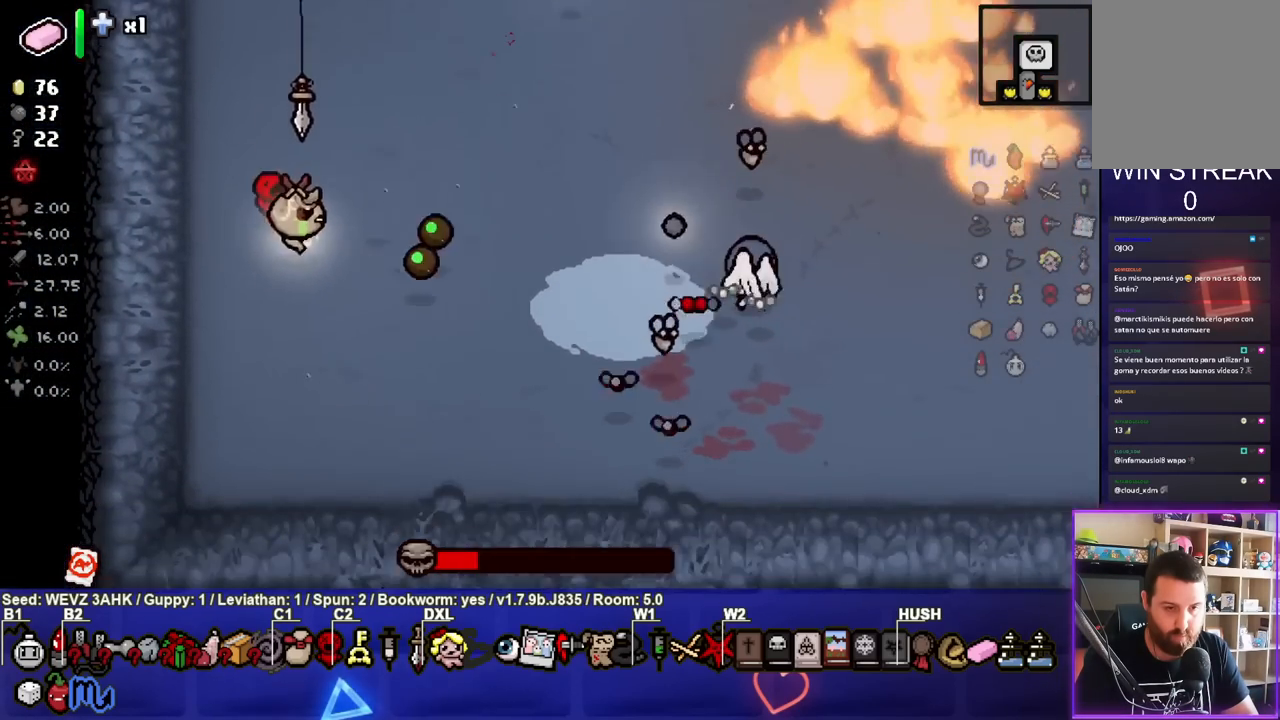
{"buttons": [], "left_stick": "up-left", "right_stick": "center", "events": [[217, "left_stick", "left"], [350, "CIRCLE", "up"], [367, "left_stick", "up-left"]]}
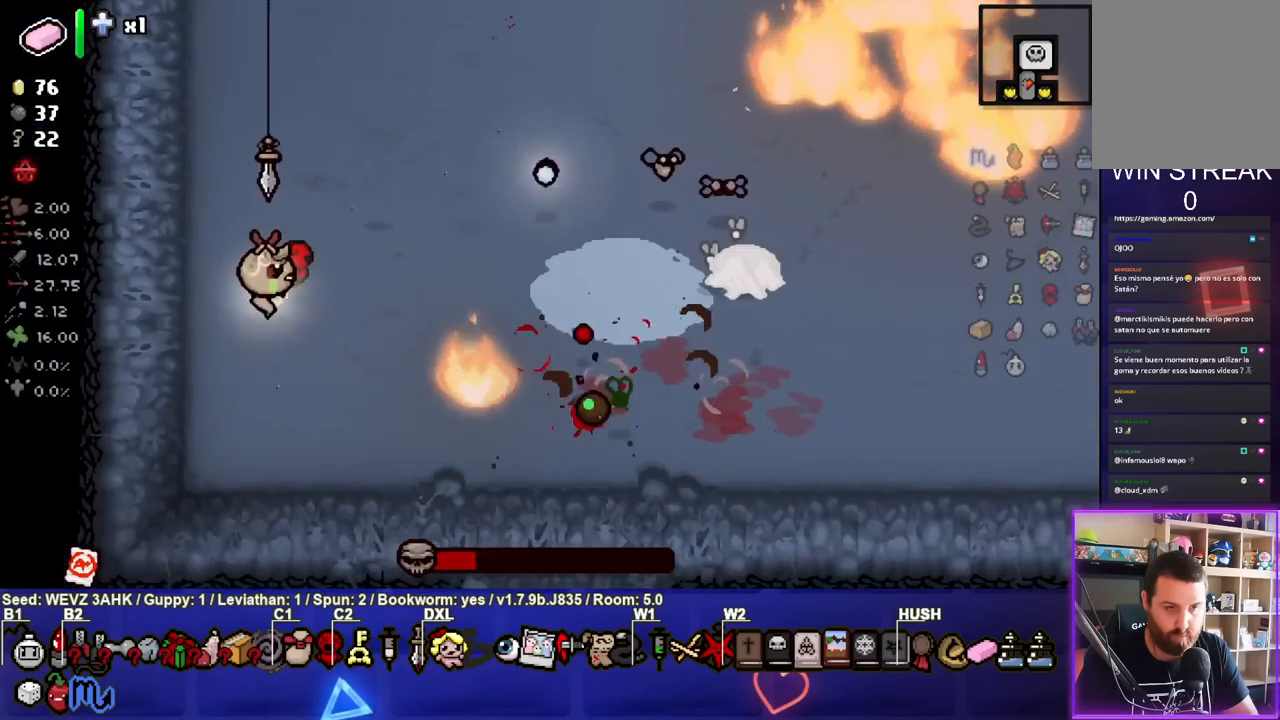
{"buttons": [], "left_stick": "up", "right_stick": "center", "events": [[117, "left_stick", "center"], [150, "CIRCLE", "down"], [300, "left_stick", "up"], [333, "CIRCLE", "up"]]}
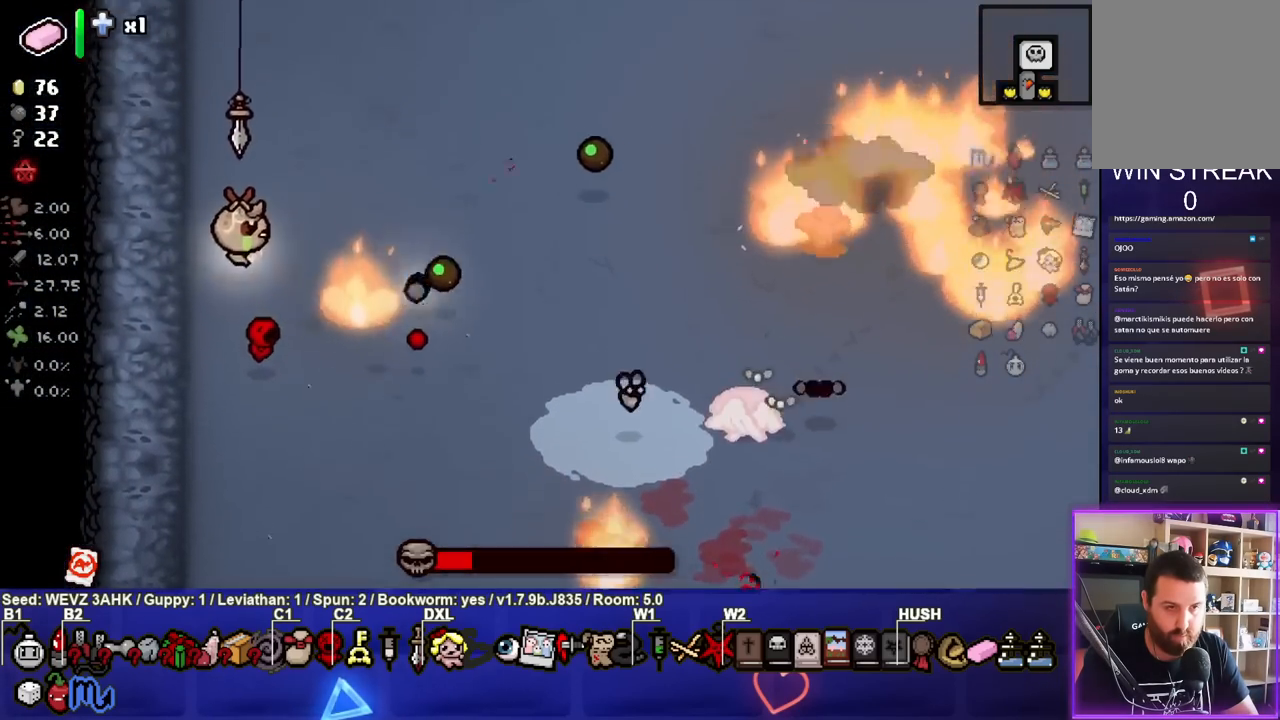
{"buttons": ["CROSS"], "left_stick": "down-right", "right_stick": "center", "events": [[150, "left_stick", "up-right"], [333, "left_stick", "right"], [433, "left_stick", "down-right"], [483, "CROSS", "down"]]}
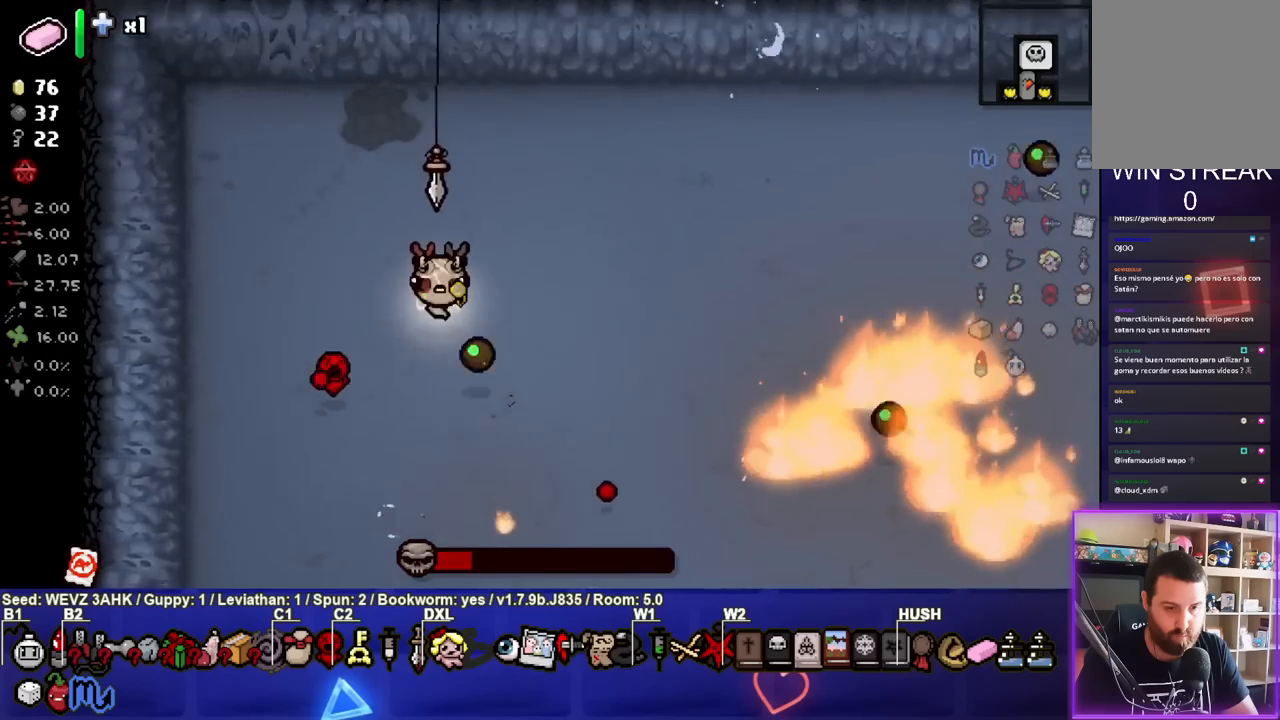
{"buttons": ["CROSS"], "left_stick": "up-right", "right_stick": "center", "events": [[150, "left_stick", "center"], [233, "left_stick", "right"], [417, "left_stick", "center"], [483, "left_stick", "up-right"]]}
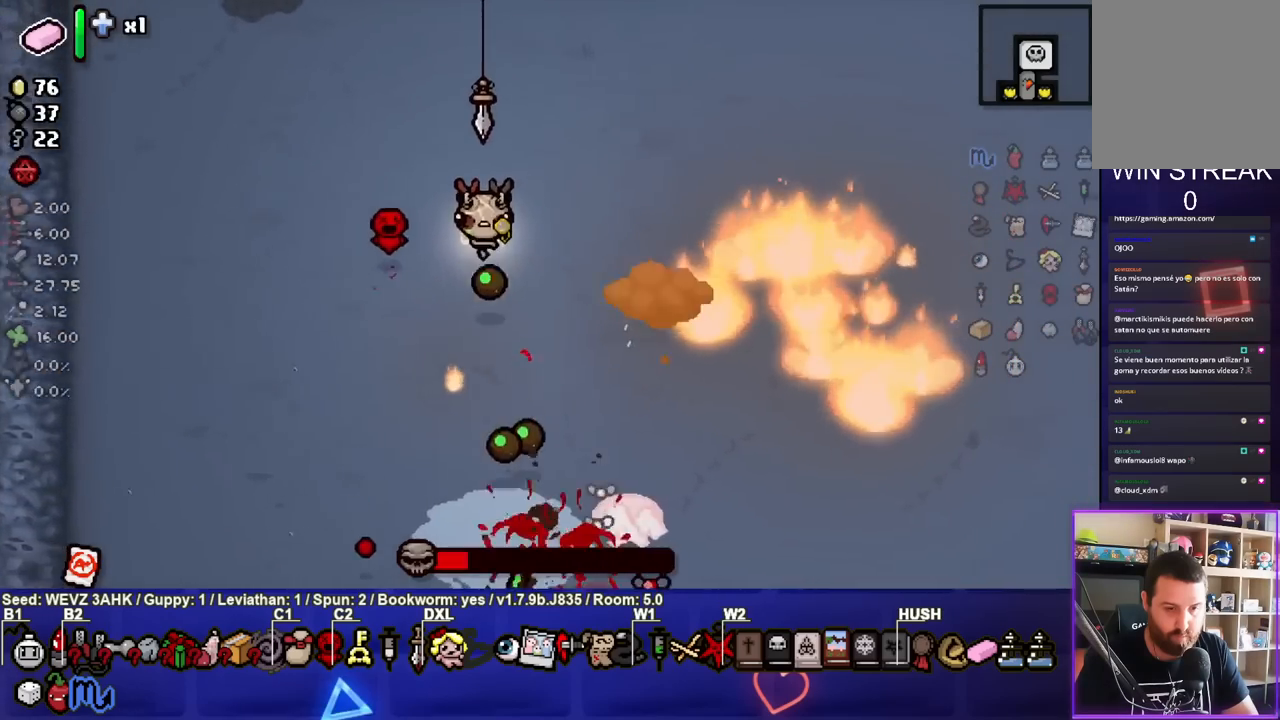
{"buttons": ["CROSS"], "left_stick": "up-right", "right_stick": "center", "events": [[67, "CROSS", "up"], [133, "left_stick", "center"], [150, "CROSS", "down"], [233, "left_stick", "right"], [367, "left_stick", "center"], [483, "left_stick", "up-right"]]}
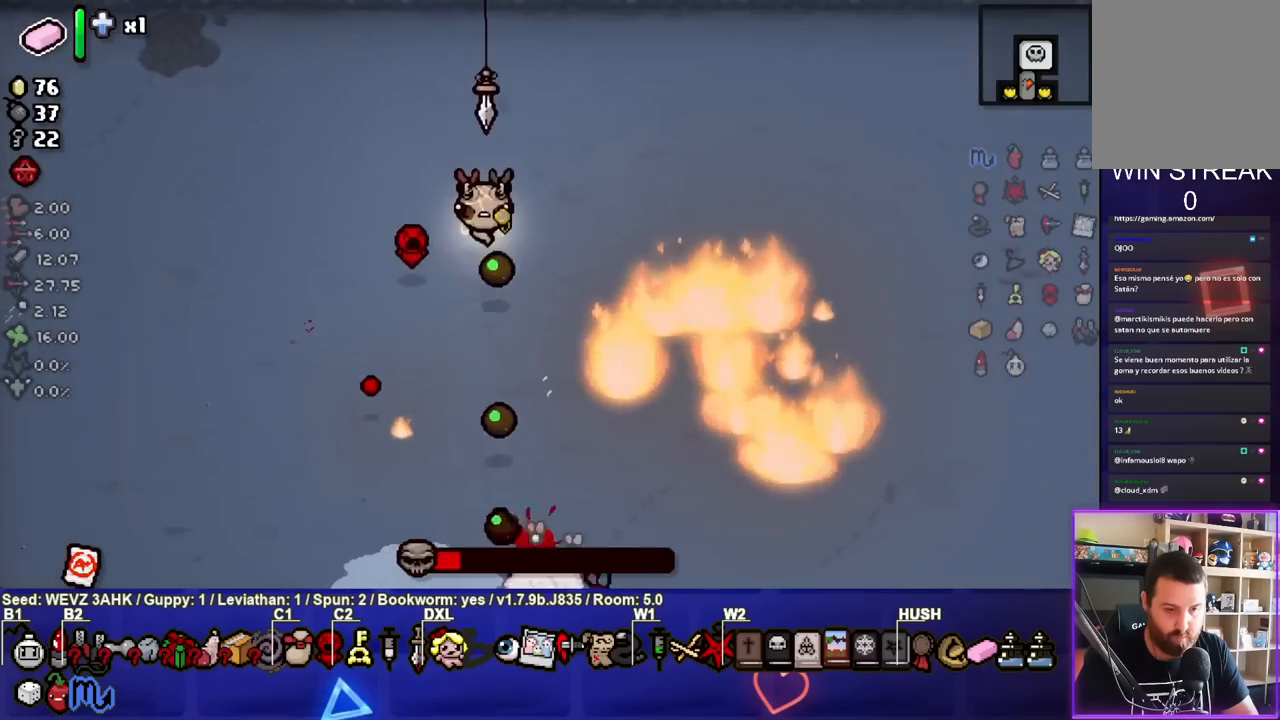
{"buttons": [], "left_stick": "right", "right_stick": "center", "events": [[100, "left_stick", "center"], [317, "left_stick", "up-right"], [350, "CROSS", "up"], [483, "left_stick", "right"]]}
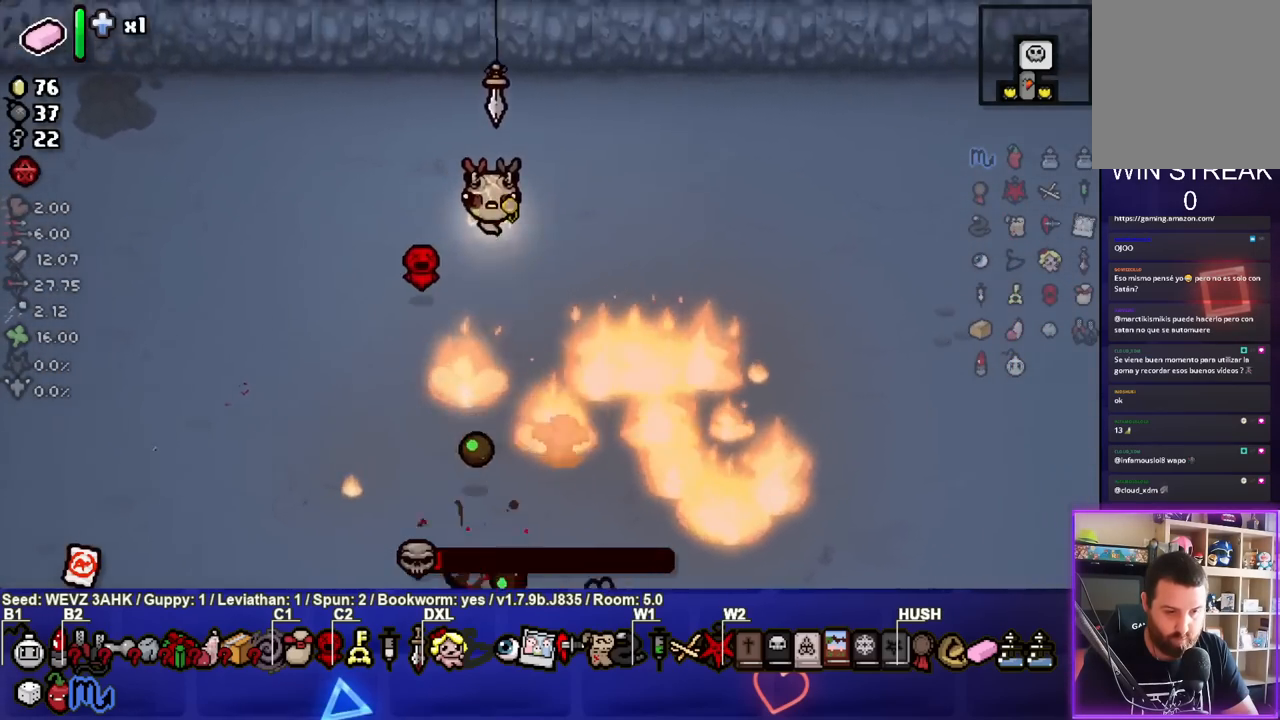
{"buttons": [], "left_stick": "down-right", "right_stick": "center", "events": [[467, "left_stick", "down-right"]]}
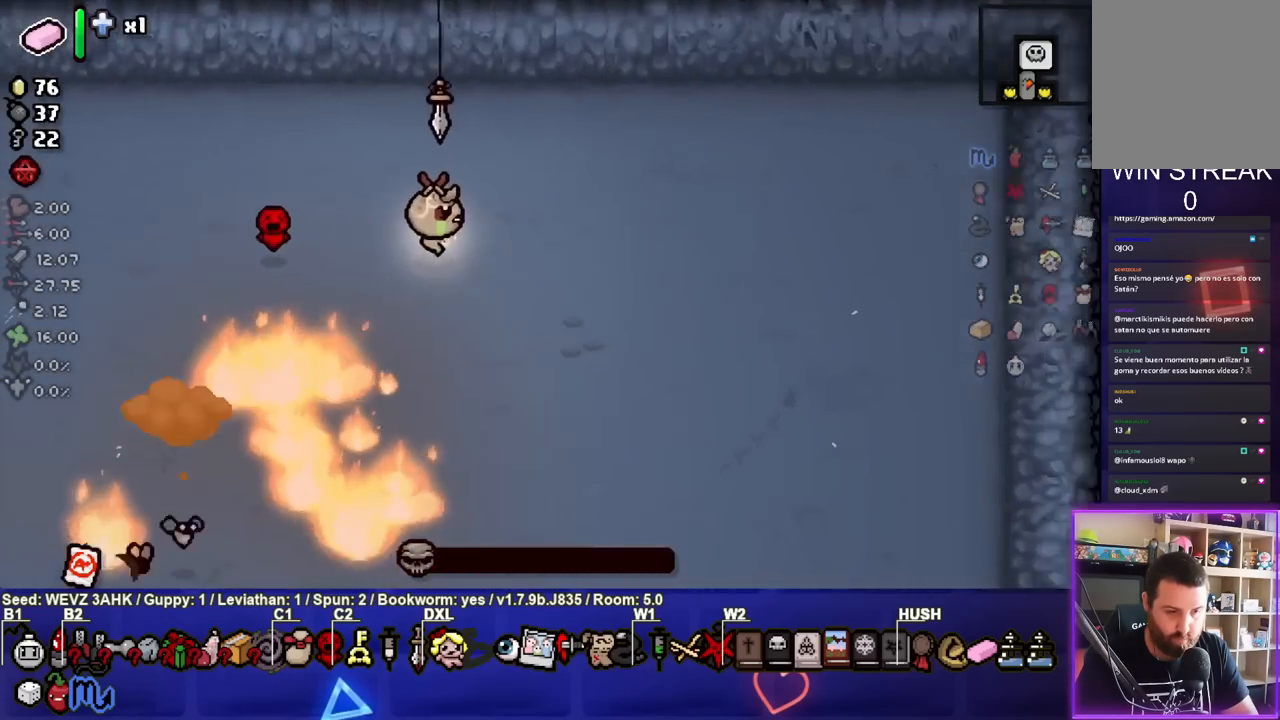
{"buttons": [], "left_stick": "down-right", "right_stick": "center", "events": []}
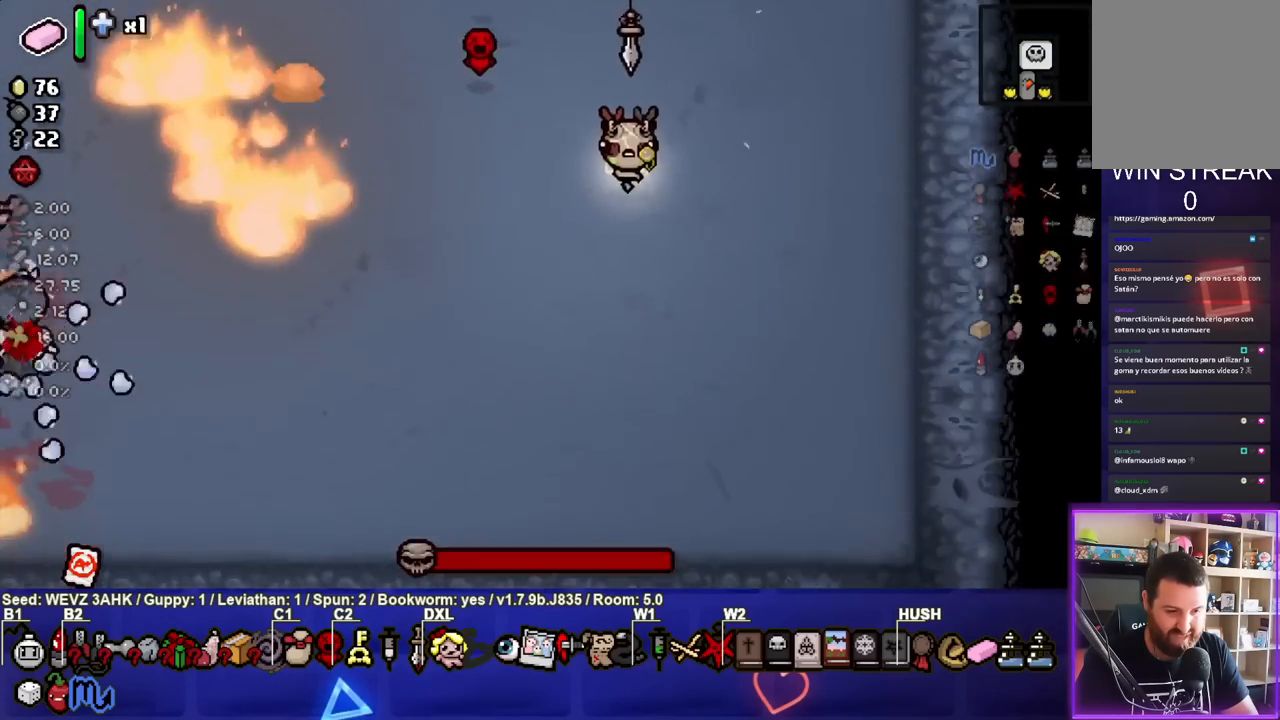
{"buttons": [], "left_stick": "center", "right_stick": "center", "events": [[117, "left_stick", "center"], [350, "left_stick", "down"], [467, "left_stick", "center"]]}
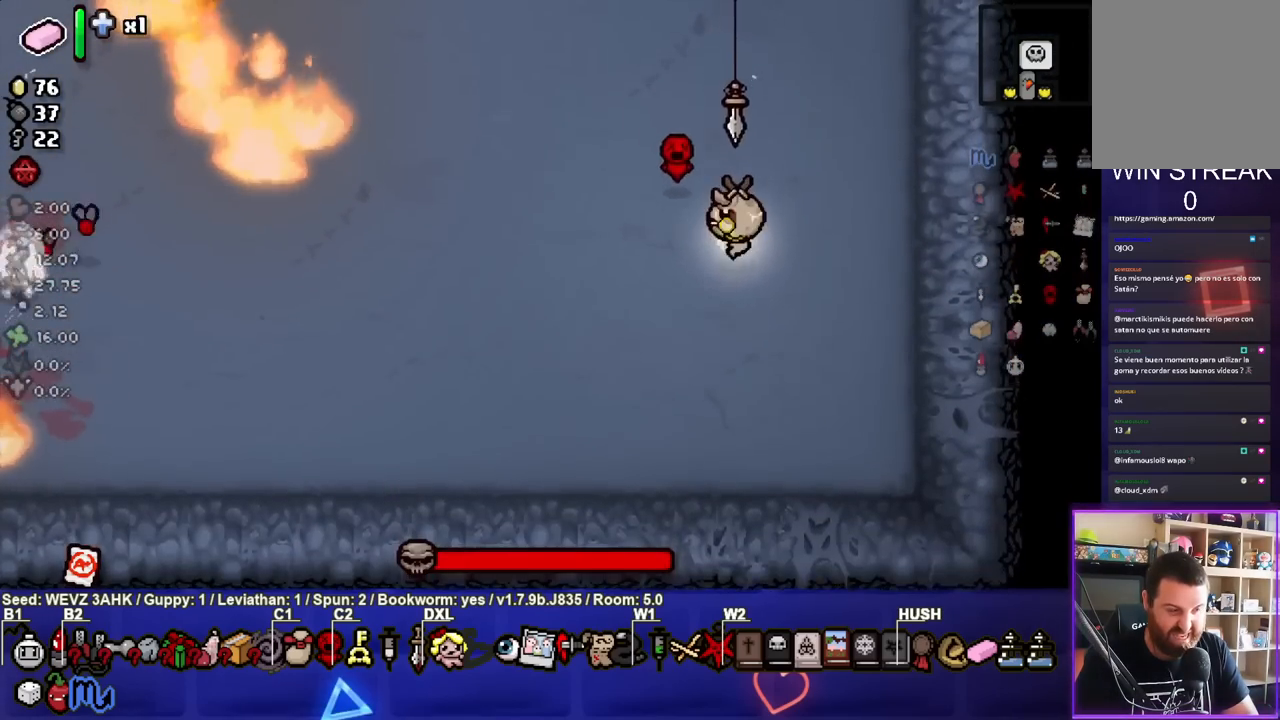
{"buttons": ["SQUARE"], "left_stick": "down-left", "right_stick": "center", "events": [[33, "left_stick", "up-left"], [183, "left_stick", "center"], [200, "SQUARE", "down"], [250, "left_stick", "down-left"]]}
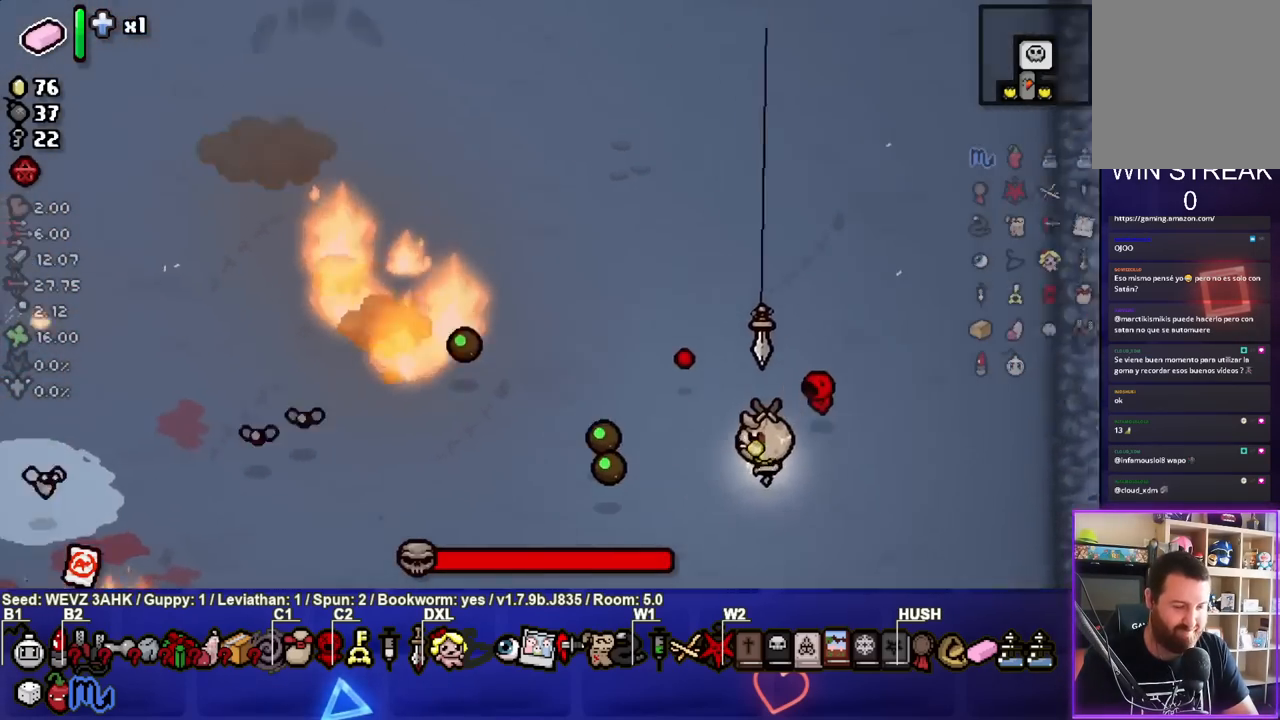
{"buttons": ["SQUARE"], "left_stick": "center", "right_stick": "center", "events": [[17, "left_stick", "center"], [167, "left_stick", "left"], [233, "left_stick", "center"], [317, "left_stick", "right"], [450, "left_stick", "center"]]}
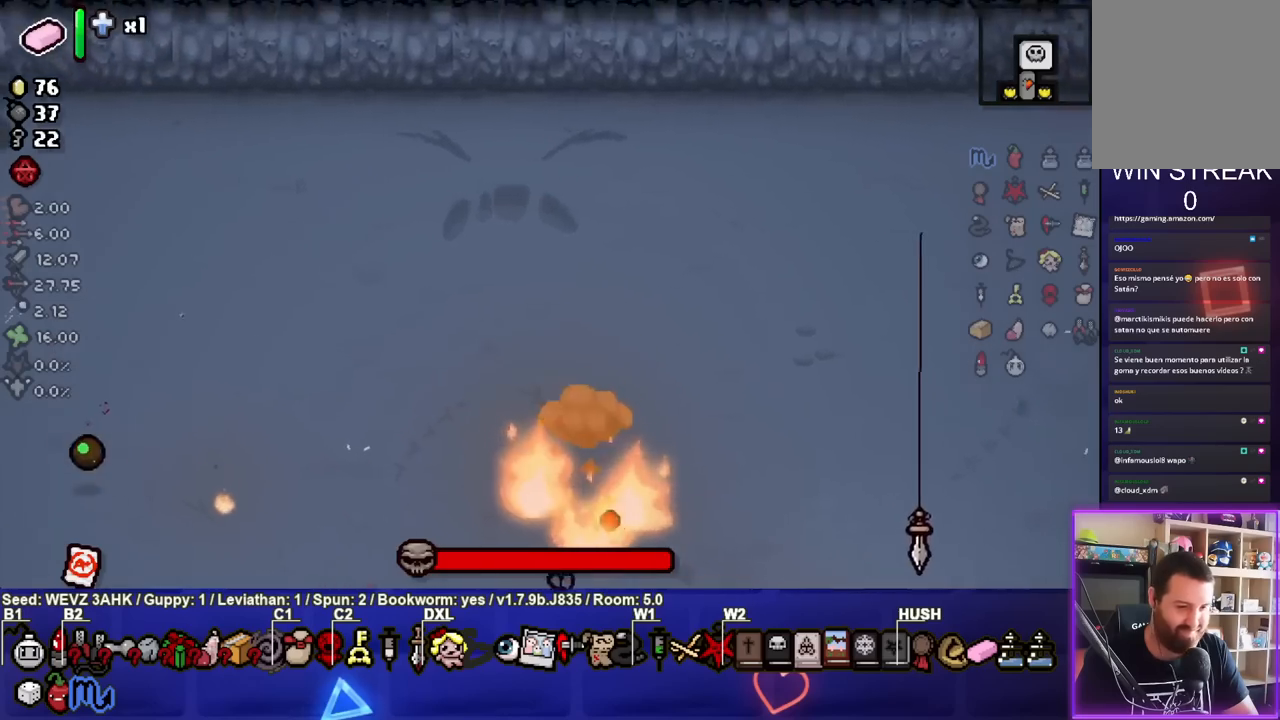
{"buttons": ["SQUARE"], "left_stick": "center", "right_stick": "center", "events": [[350, "left_stick", "up-right"], [483, "left_stick", "center"]]}
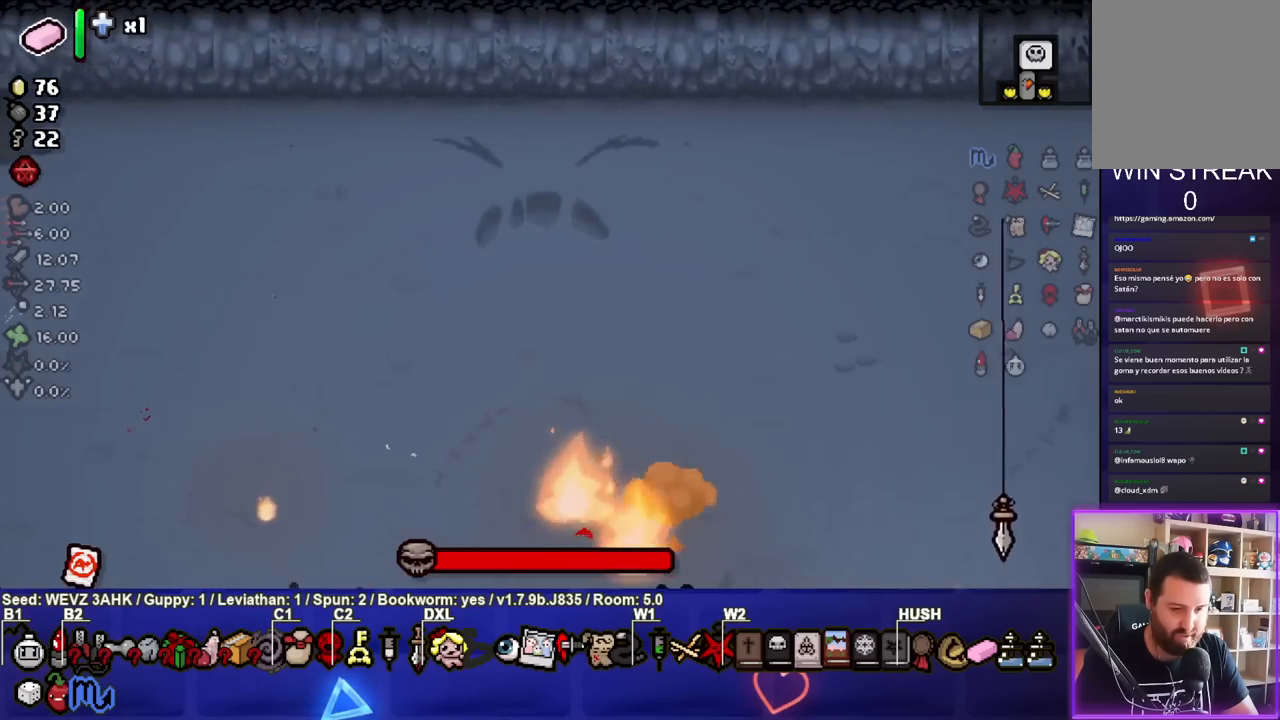
{"buttons": ["SQUARE"], "left_stick": "down-right", "right_stick": "center", "events": [[250, "left_stick", "right"], [350, "left_stick", "center"], [467, "left_stick", "down-right"]]}